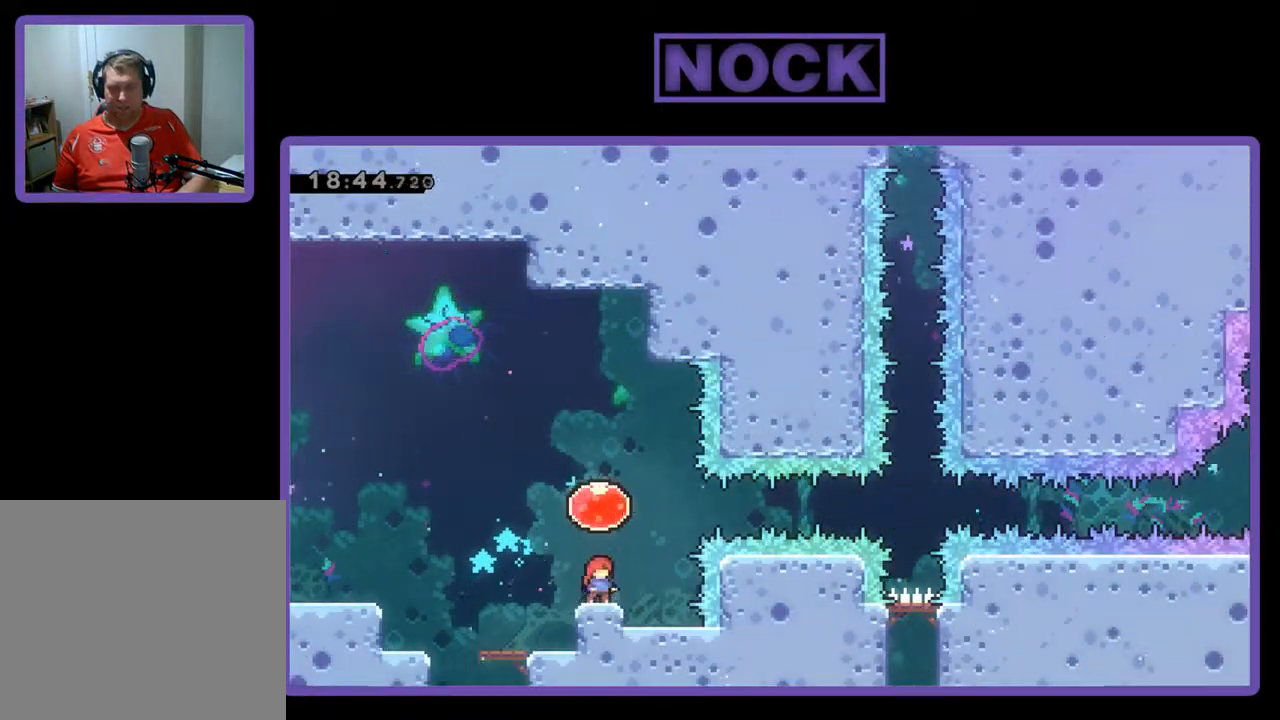
Gameplay with a controller (PlayStation layout); each line is a JSON object with the inputs held at the frame after it. "events" lists button and stick changes between this image and that frame as [ms after this image, input, new state], when the widget could be followed in between. Not read: right_stick.
{"buttons": ["R2", "DPAD_RIGHT"], "left_stick": "center", "events": [[200, "CROSS", "down"], [267, "DPAD_RIGHT", "down"], [367, "CROSS", "up"]]}
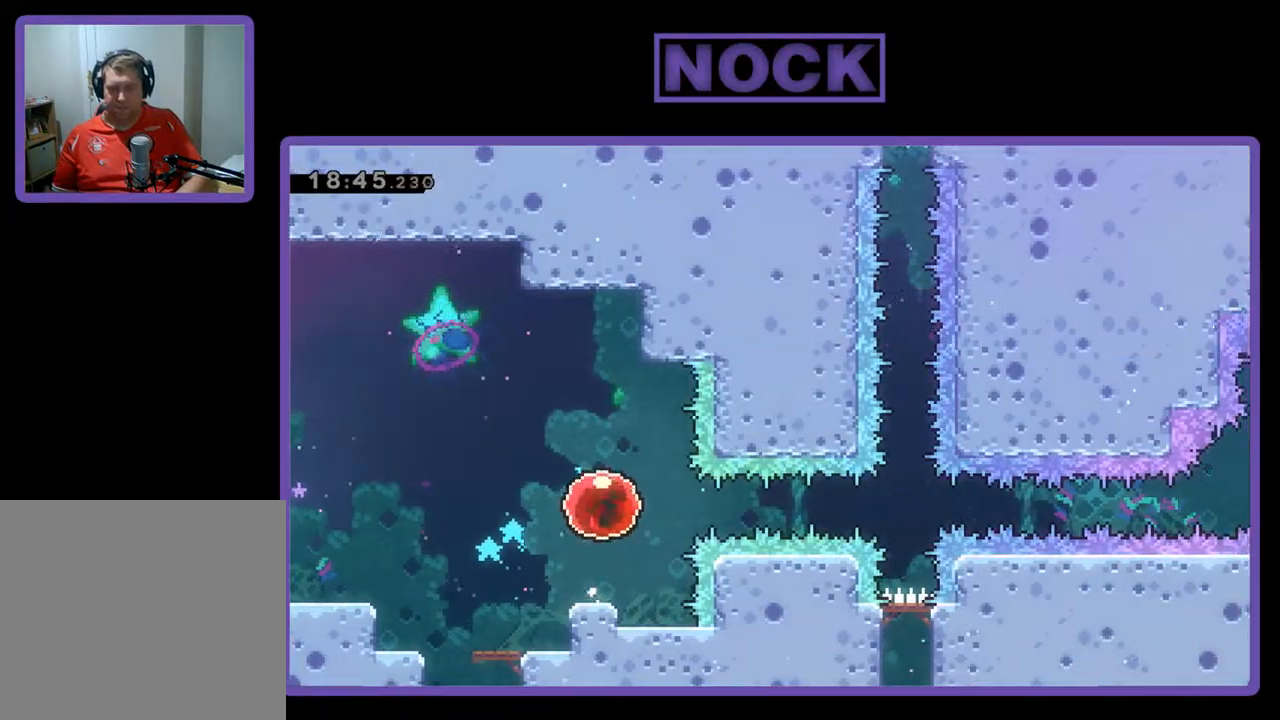
{"buttons": ["R2", "DPAD_RIGHT"], "left_stick": "center", "events": []}
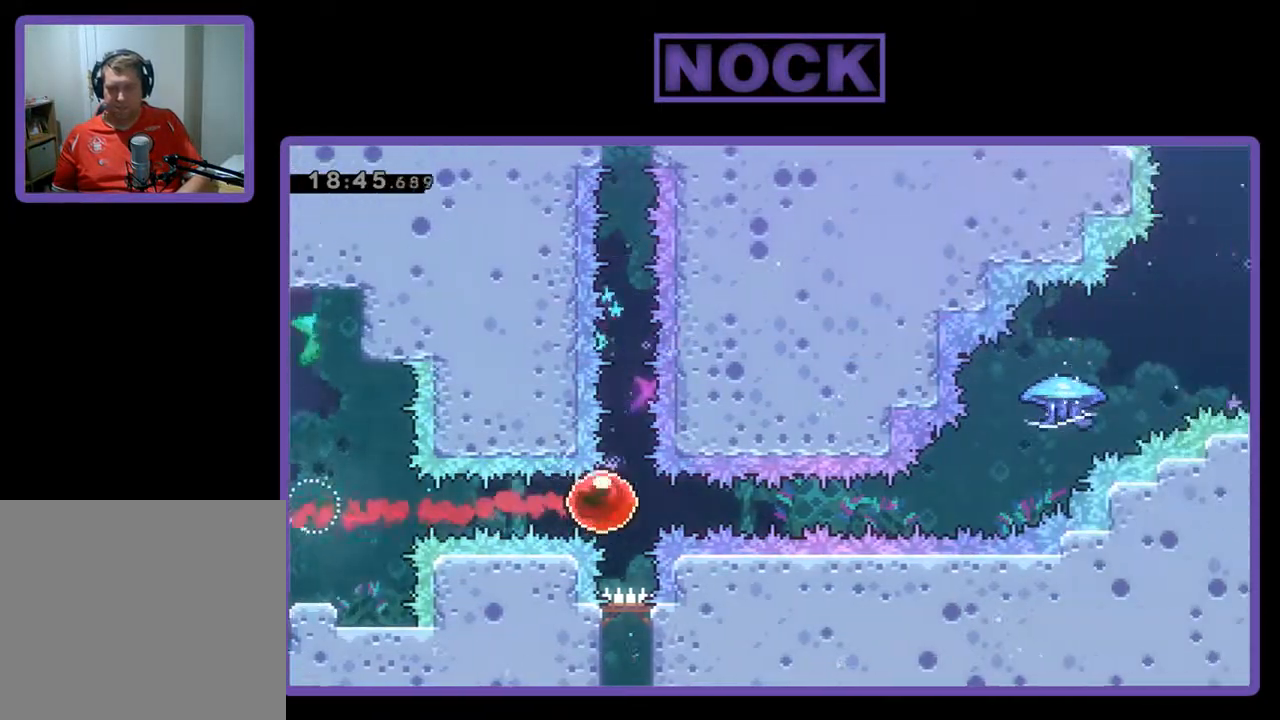
{"buttons": ["R2", "DPAD_UP", "DPAD_RIGHT"], "left_stick": "center", "events": [[400, "DPAD_UP", "down"]]}
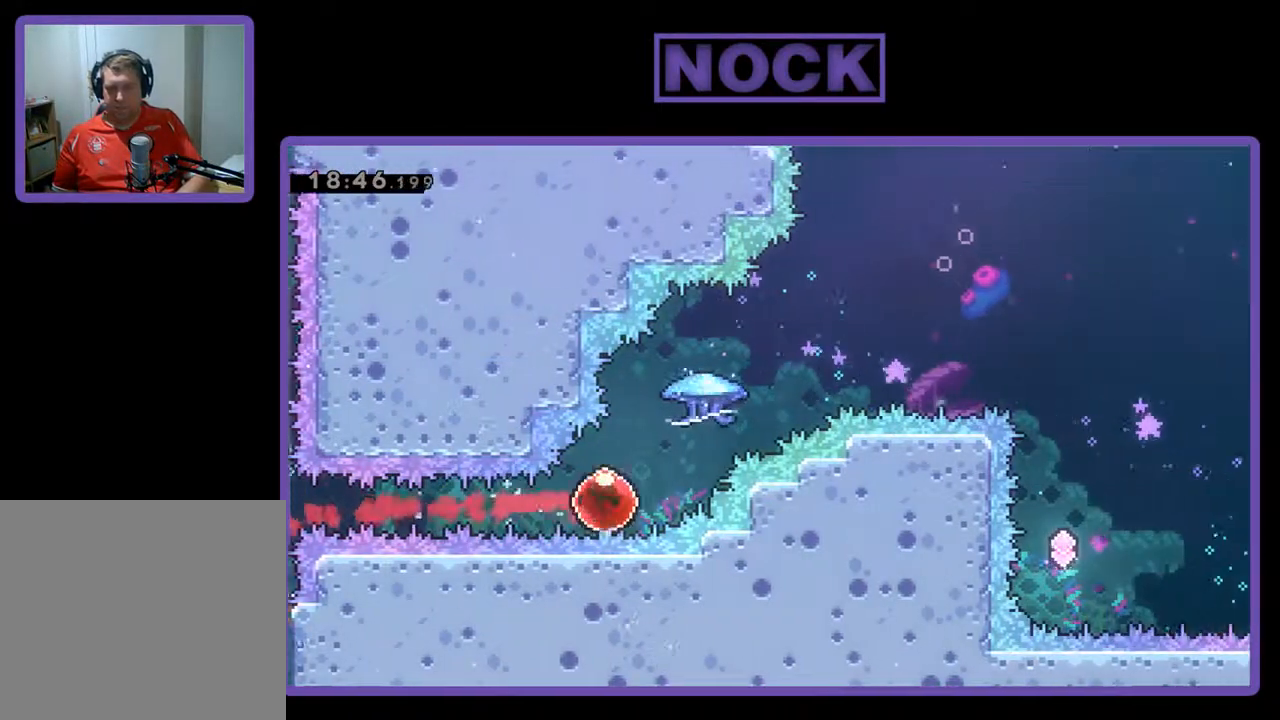
{"buttons": ["R2", "DPAD_UP", "DPAD_RIGHT"], "left_stick": "center", "events": [[33, "CIRCLE", "down"], [367, "CIRCLE", "up"]]}
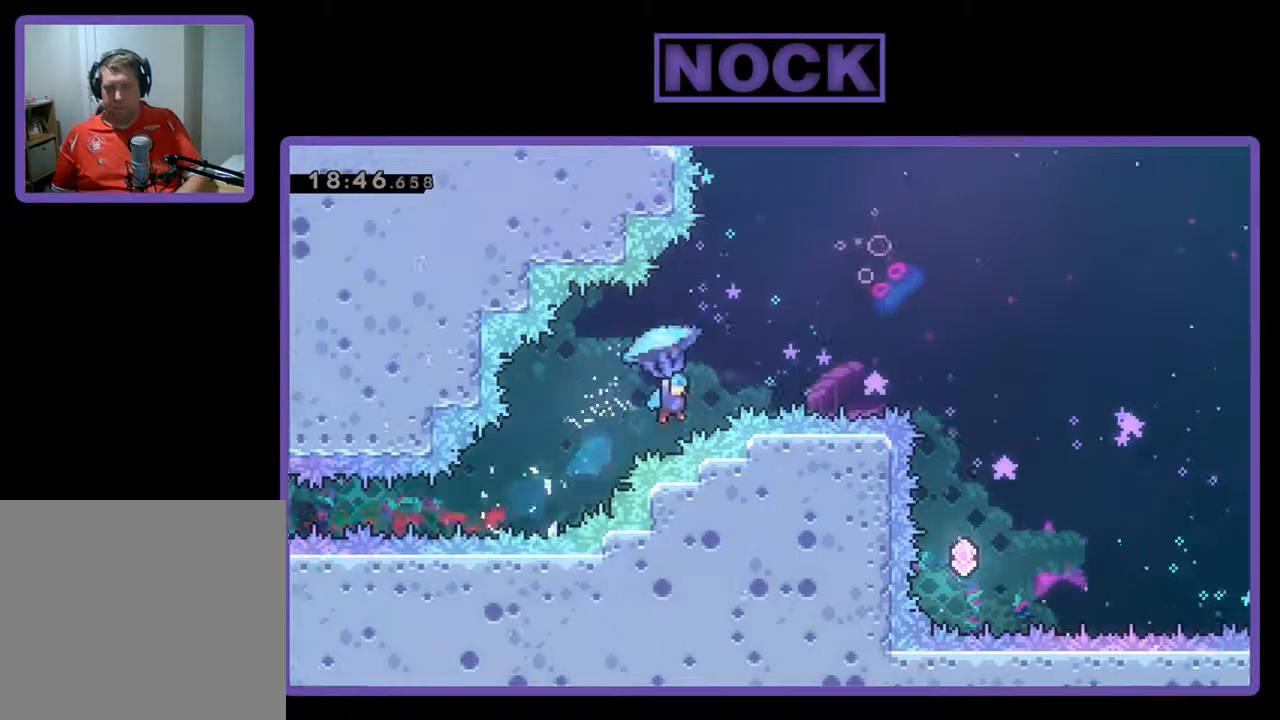
{"buttons": [], "left_stick": "center", "events": [[267, "DPAD_UP", "up"], [433, "R2", "up"], [467, "DPAD_RIGHT", "up"]]}
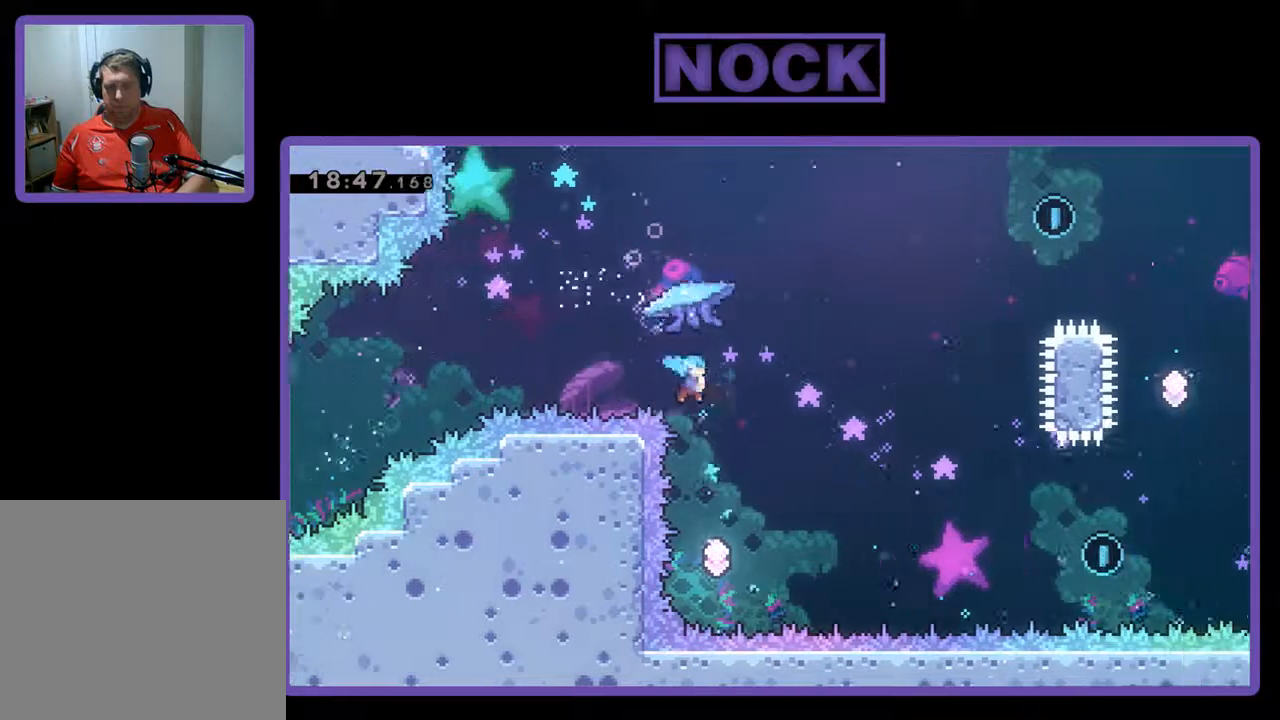
{"buttons": ["CIRCLE", "R2", "DPAD_UP", "DPAD_RIGHT"], "left_stick": "center", "events": [[300, "DPAD_RIGHT", "down"], [400, "DPAD_UP", "down"], [400, "R2", "down"], [433, "CIRCLE", "down"]]}
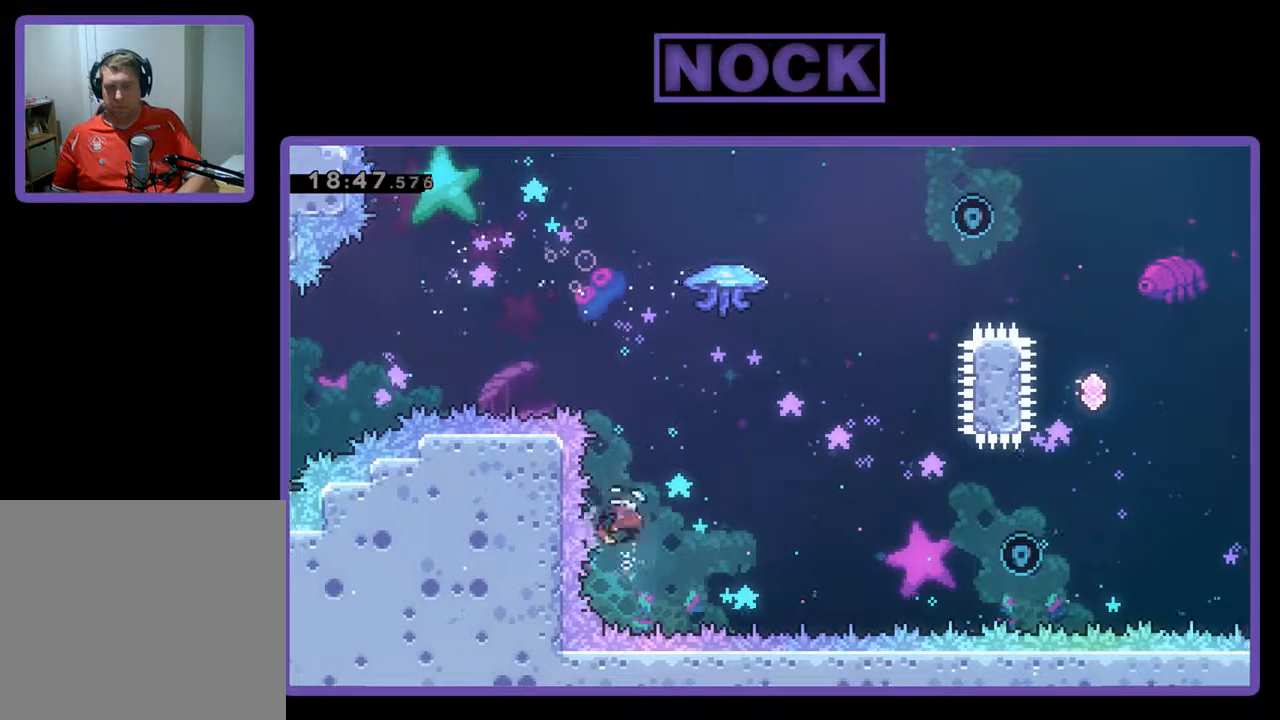
{"buttons": ["CIRCLE", "R2", "DPAD_UP", "DPAD_RIGHT"], "left_stick": "center", "events": [[200, "CIRCLE", "up"], [300, "CIRCLE", "down"]]}
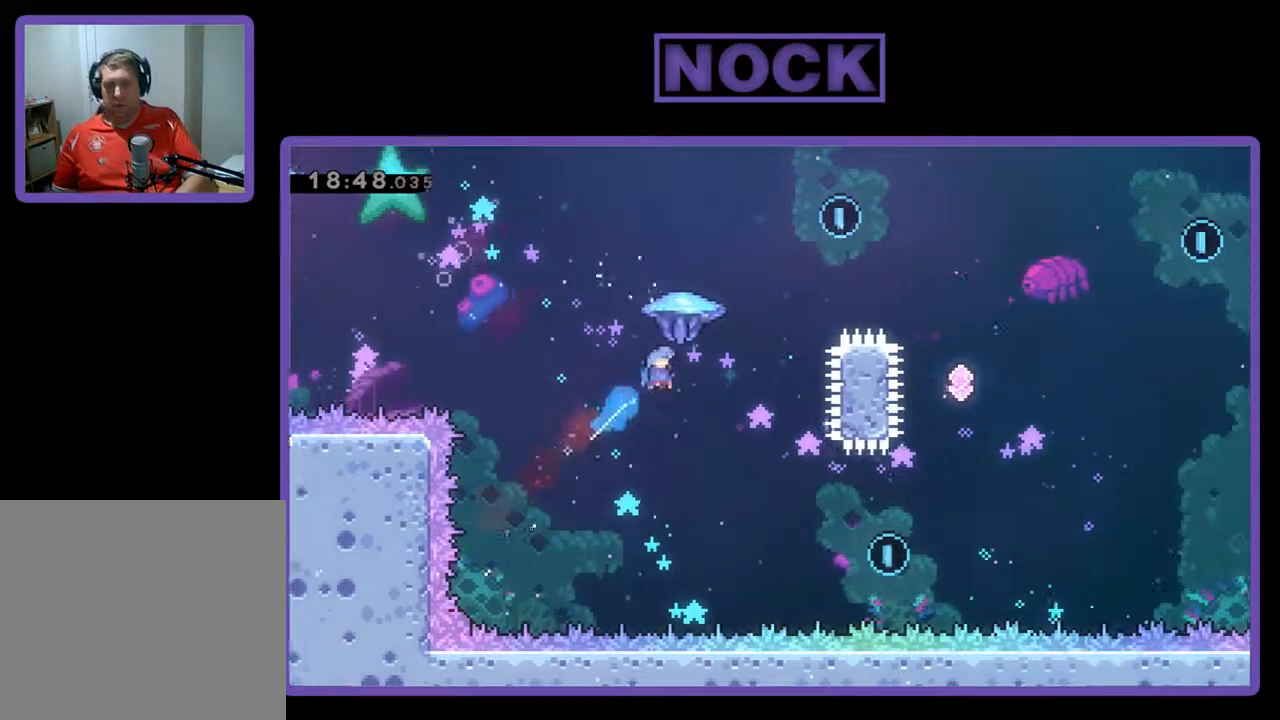
{"buttons": ["R2", "DPAD_UP", "DPAD_RIGHT"], "left_stick": "center", "events": [[200, "CIRCLE", "up"]]}
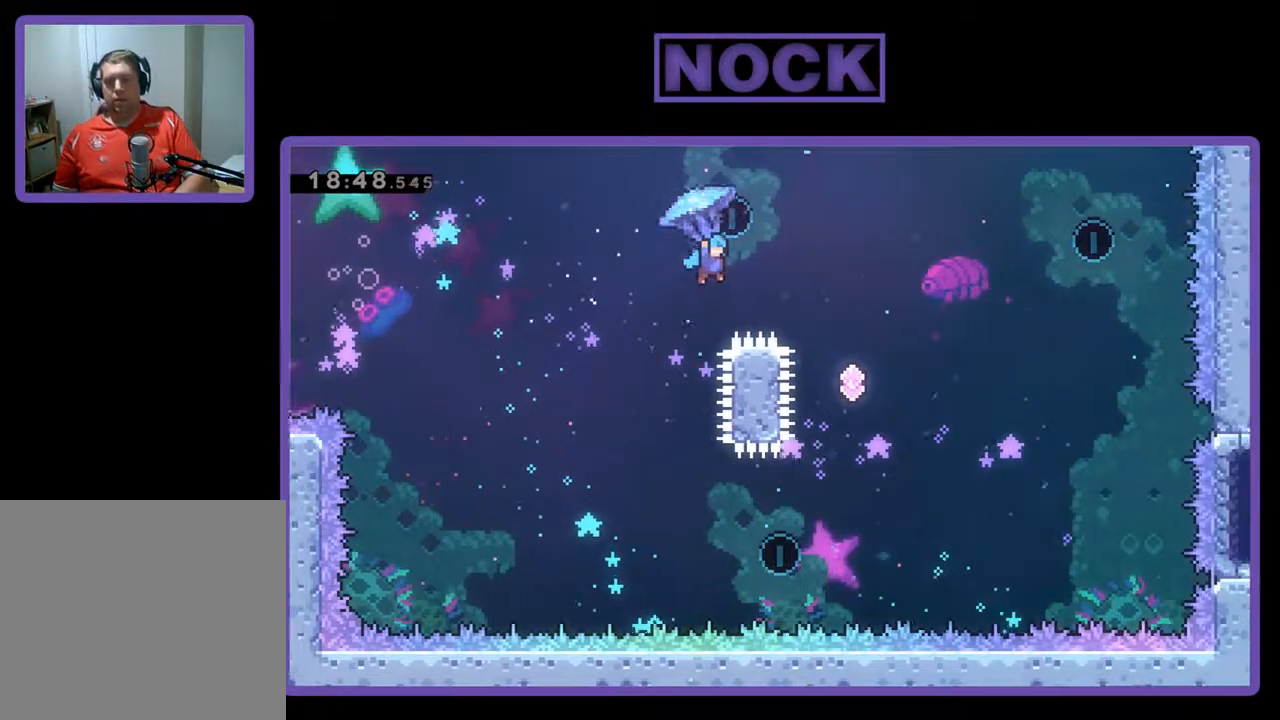
{"buttons": ["R2", "DPAD_LEFT"], "left_stick": "center", "events": [[300, "DPAD_RIGHT", "up"], [333, "DPAD_UP", "up"], [500, "DPAD_LEFT", "down"]]}
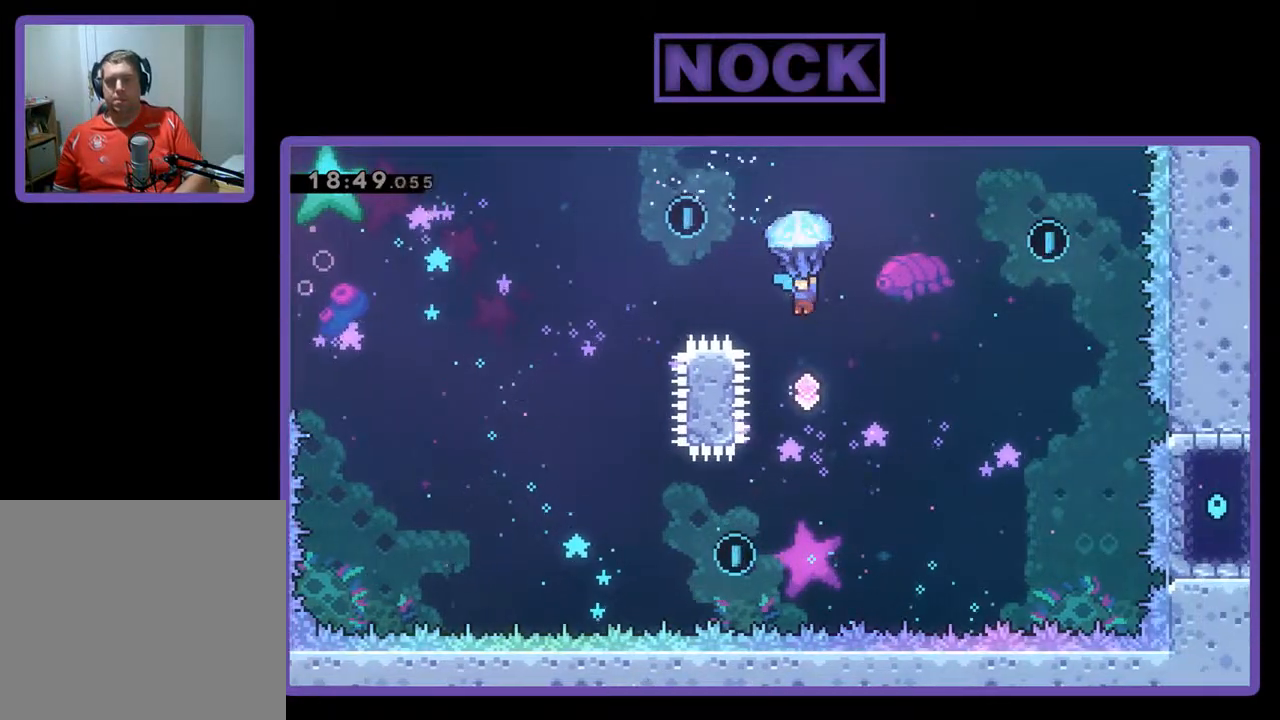
{"buttons": ["CIRCLE", "DPAD_UP"], "left_stick": "center", "events": [[167, "DPAD_LEFT", "up"], [433, "DPAD_UP", "down"], [467, "R2", "up"], [500, "CIRCLE", "down"]]}
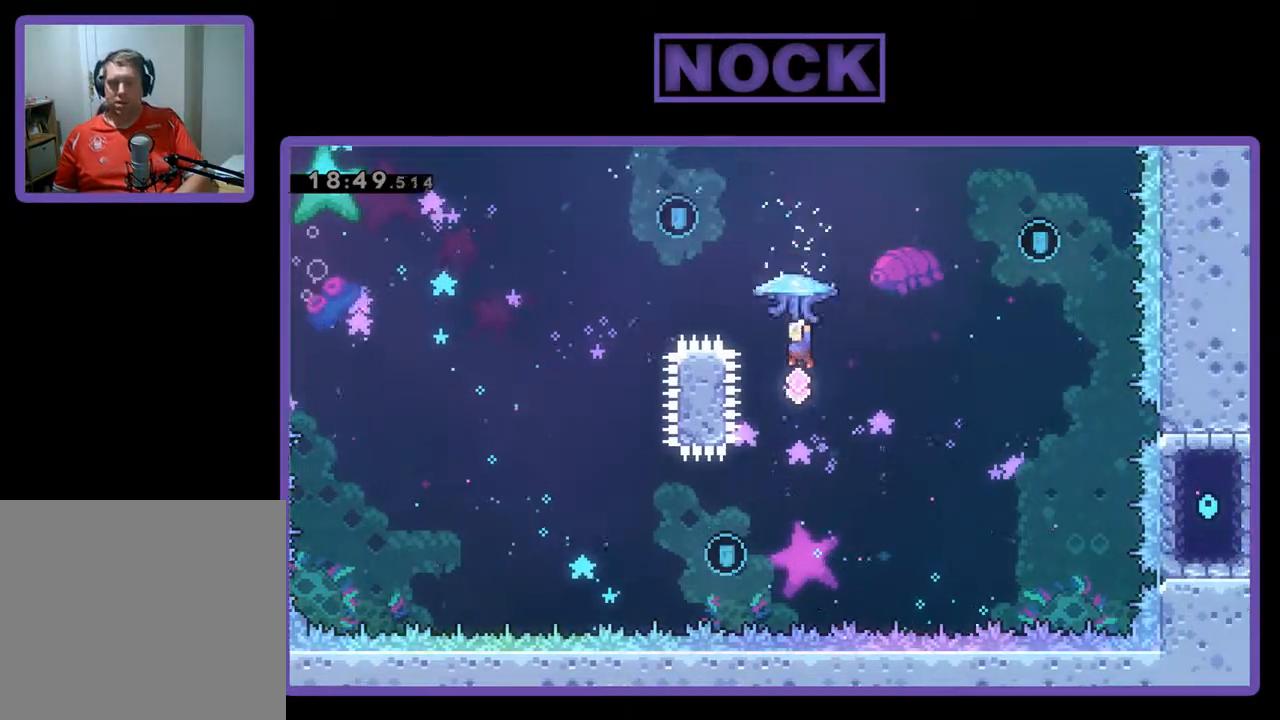
{"buttons": ["R2", "DPAD_UP", "DPAD_LEFT"], "left_stick": "center", "events": [[100, "R2", "down"], [200, "CIRCLE", "up"], [267, "CIRCLE", "down"], [333, "DPAD_LEFT", "down"], [467, "CIRCLE", "up"]]}
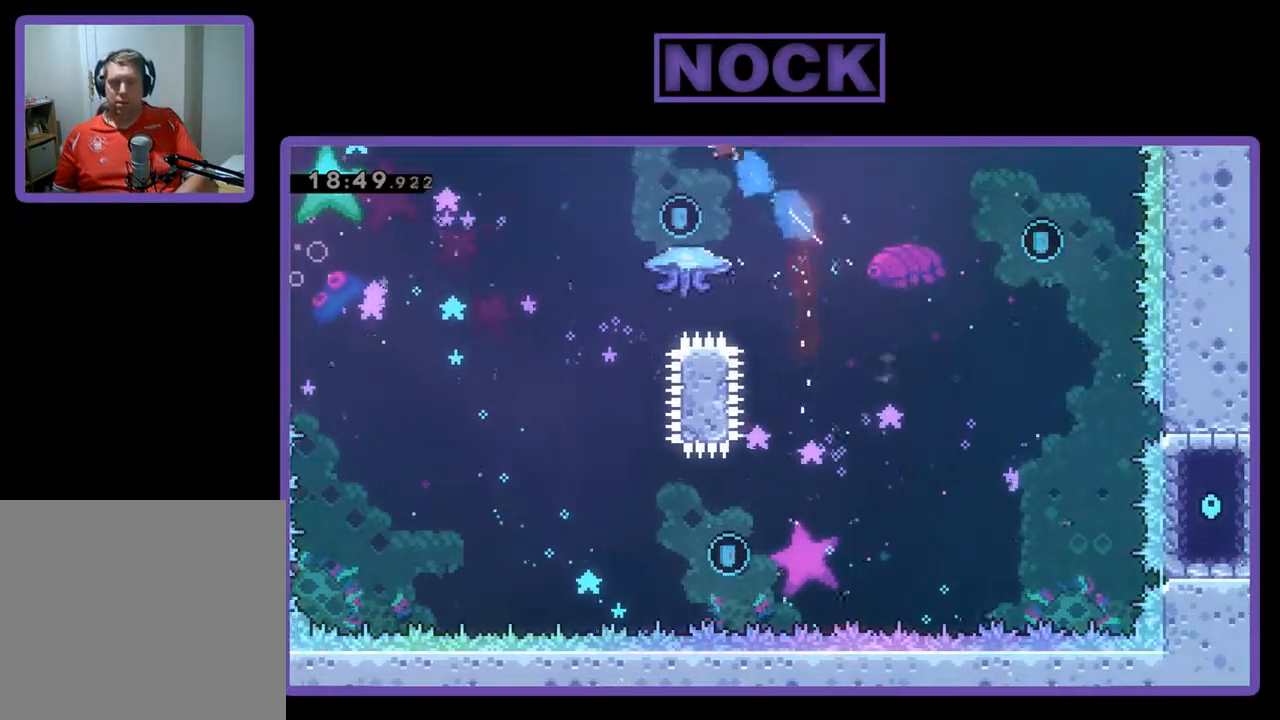
{"buttons": ["R2", "DPAD_LEFT"], "left_stick": "center", "events": [[200, "DPAD_UP", "up"], [267, "DPAD_LEFT", "up"], [467, "DPAD_LEFT", "down"]]}
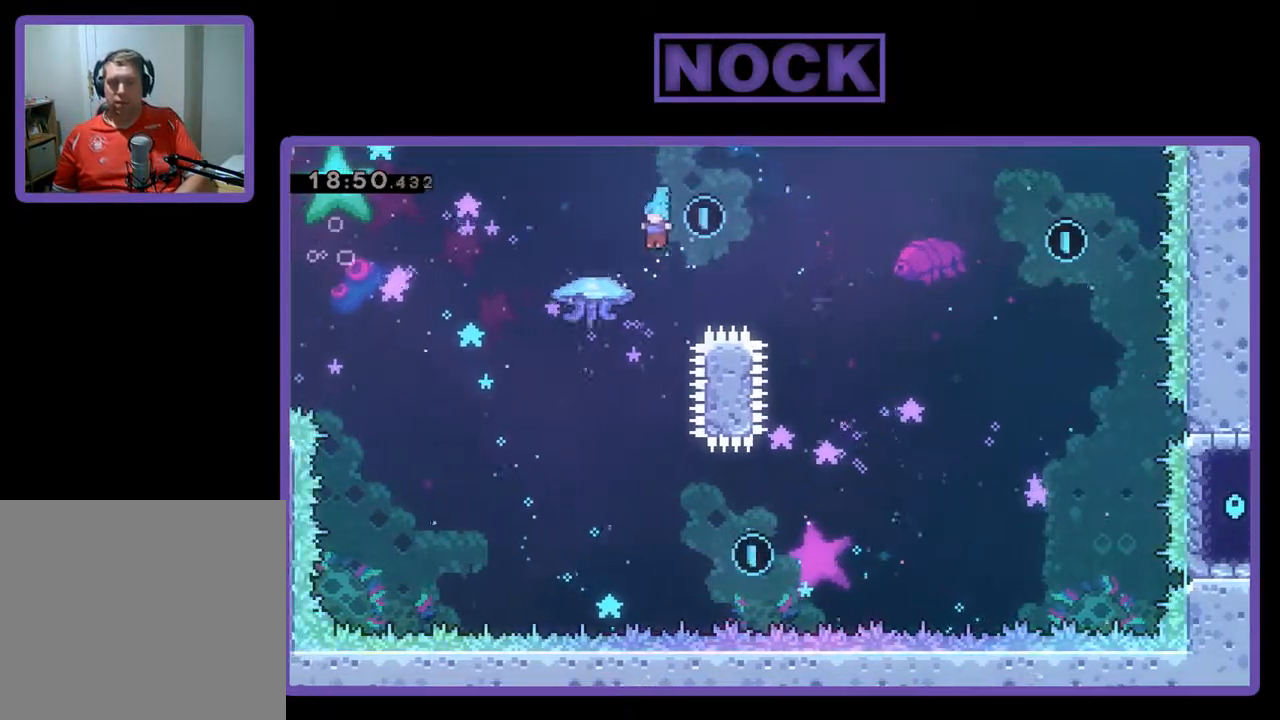
{"buttons": ["R2", "DPAD_UP", "DPAD_LEFT"], "left_stick": "center", "events": [[400, "DPAD_UP", "down"]]}
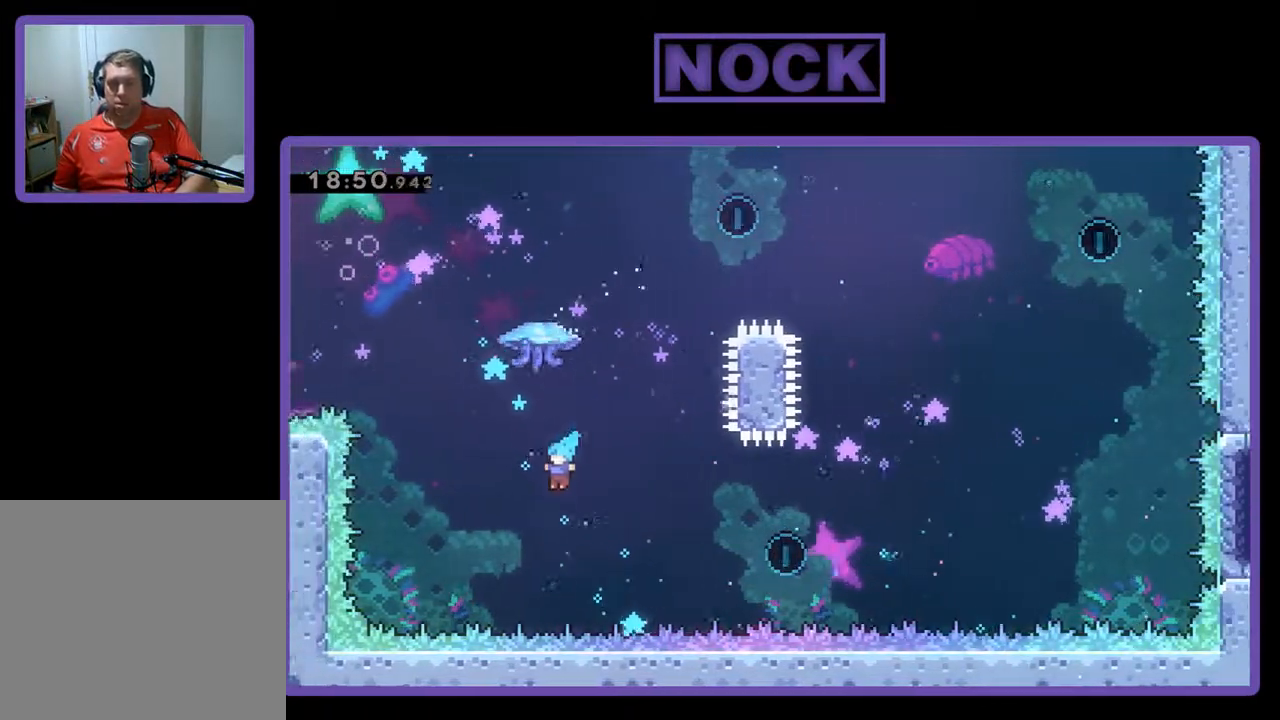
{"buttons": [], "left_stick": "center", "events": [[267, "DPAD_UP", "up"], [267, "R2", "up"], [300, "DPAD_LEFT", "up"]]}
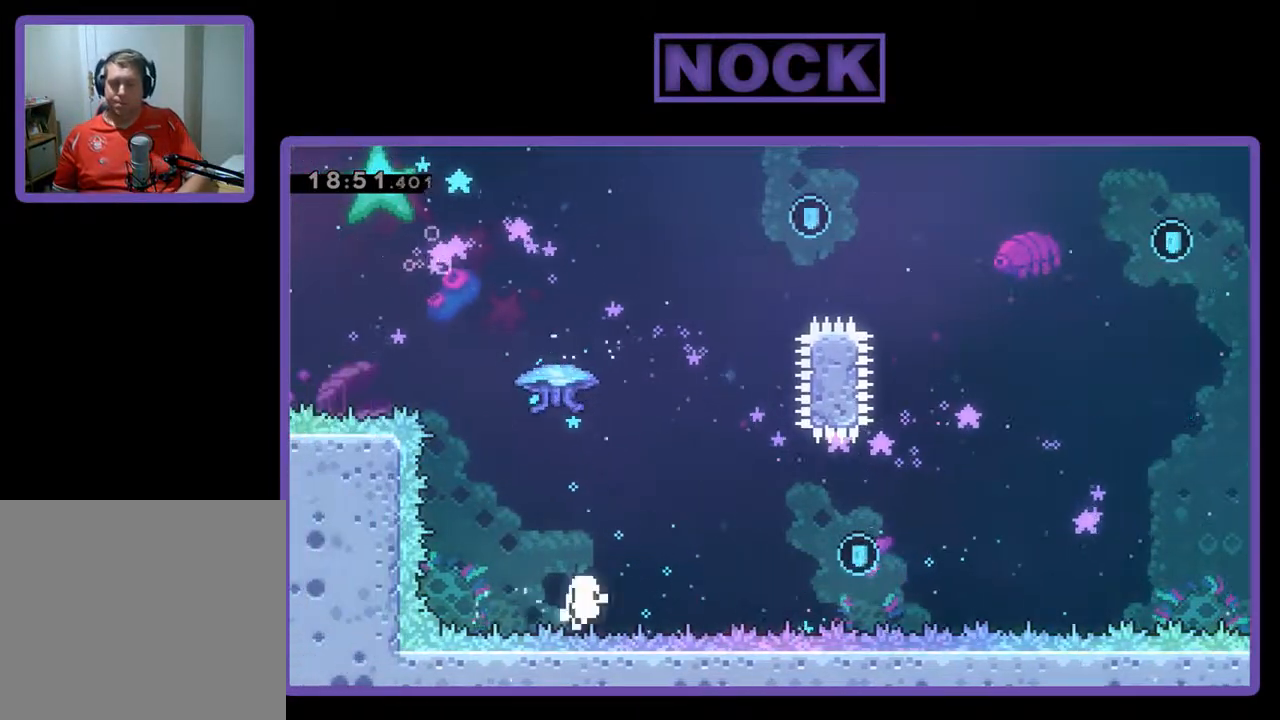
{"buttons": [], "left_stick": "center", "events": []}
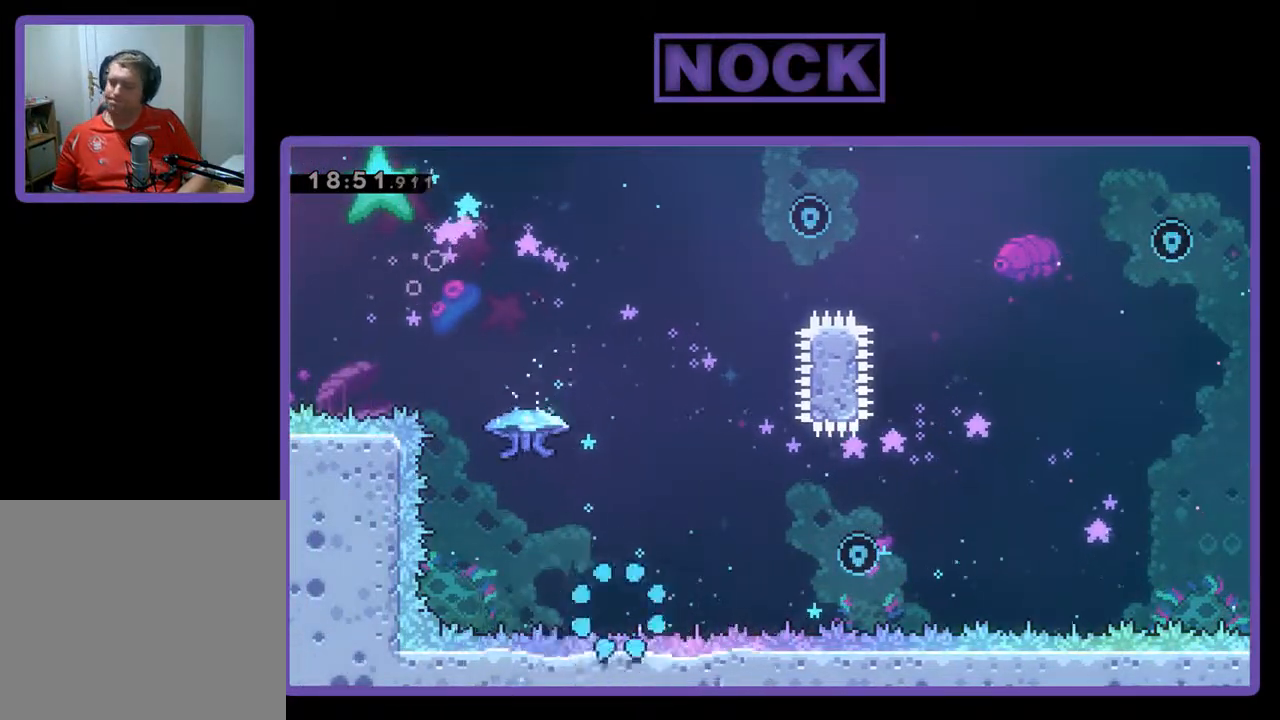
{"buttons": [], "left_stick": "center", "events": []}
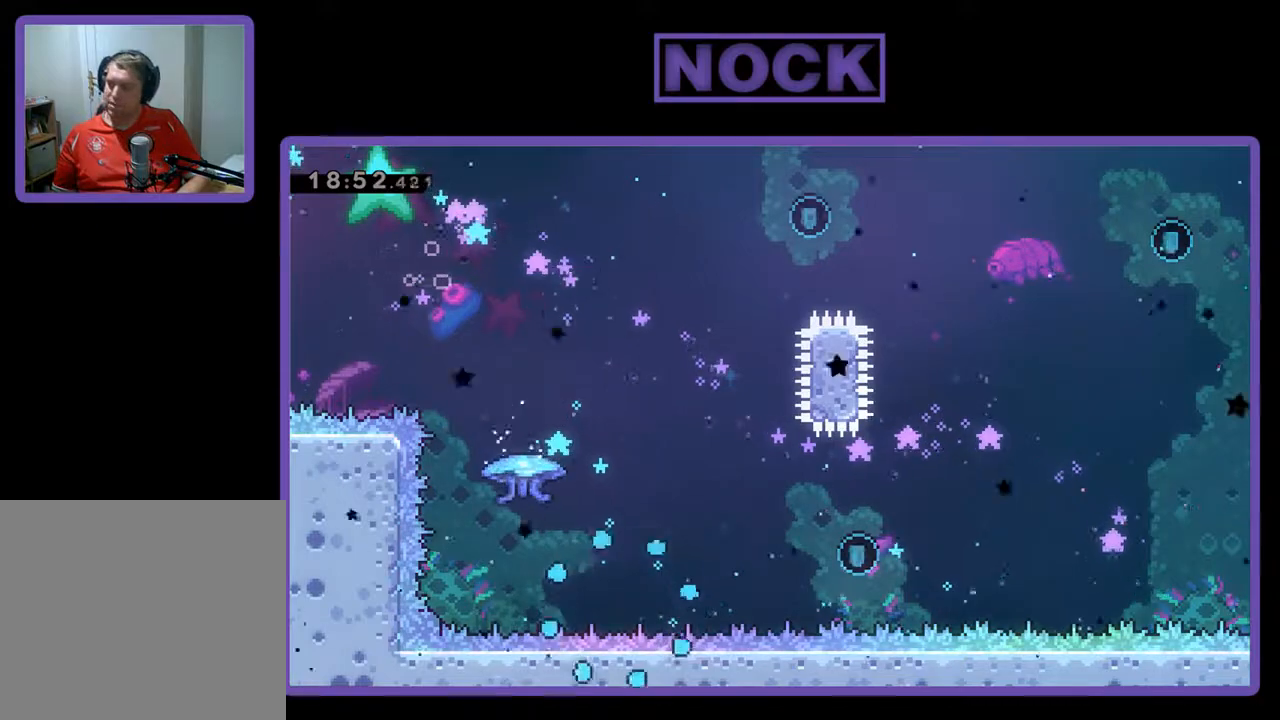
{"buttons": [], "left_stick": "center", "events": []}
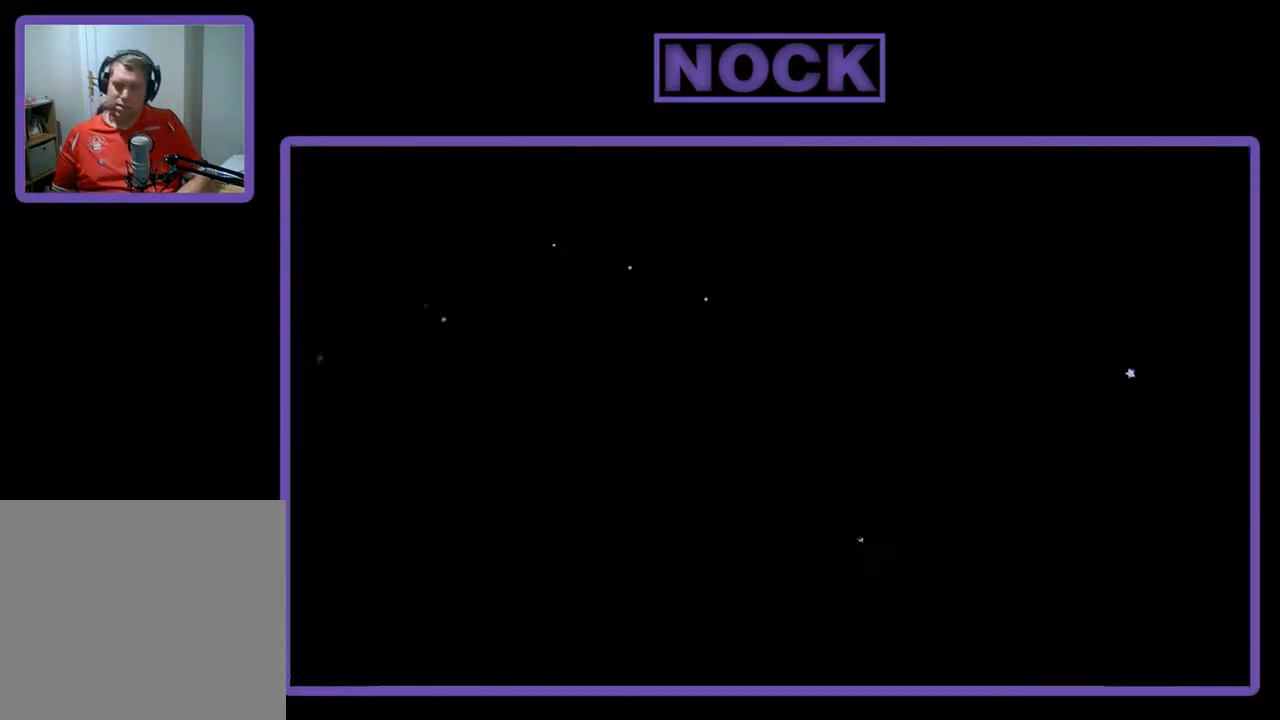
{"buttons": ["R2"], "left_stick": "center", "events": [[100, "R2", "down"]]}
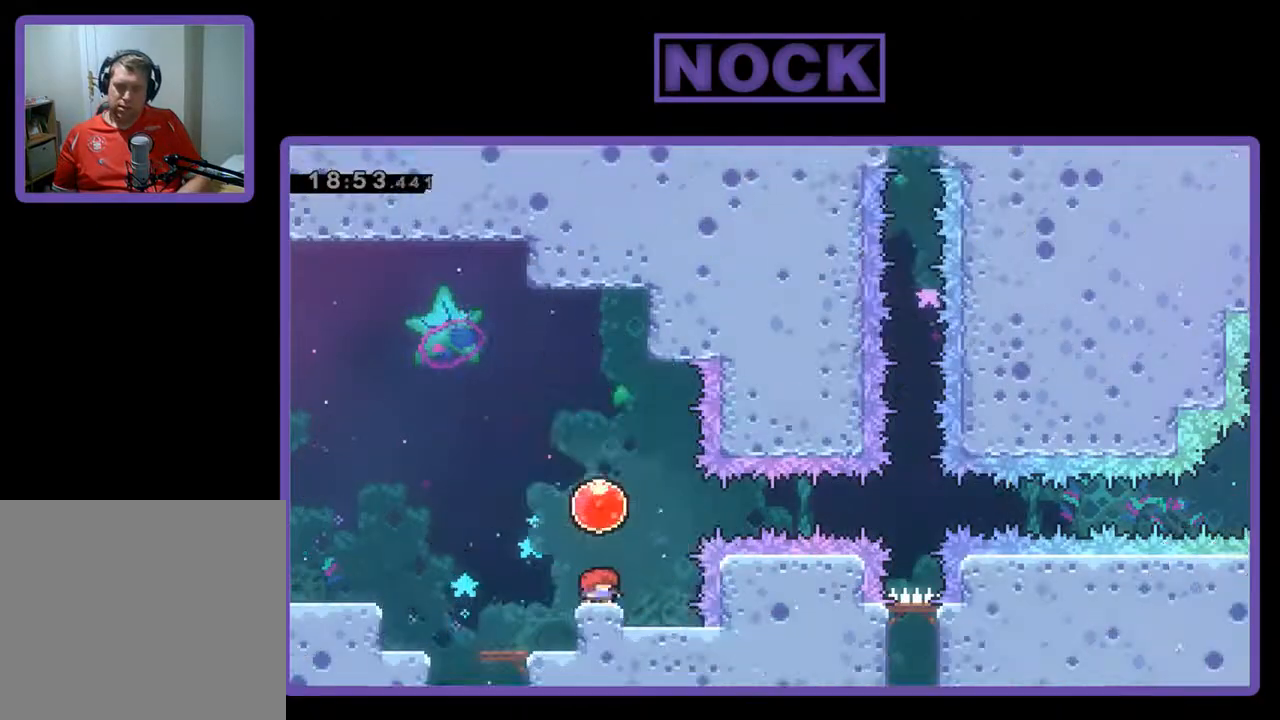
{"buttons": ["R2", "DPAD_RIGHT"], "left_stick": "center", "events": [[233, "CROSS", "down"], [333, "DPAD_RIGHT", "down"], [400, "CROSS", "up"]]}
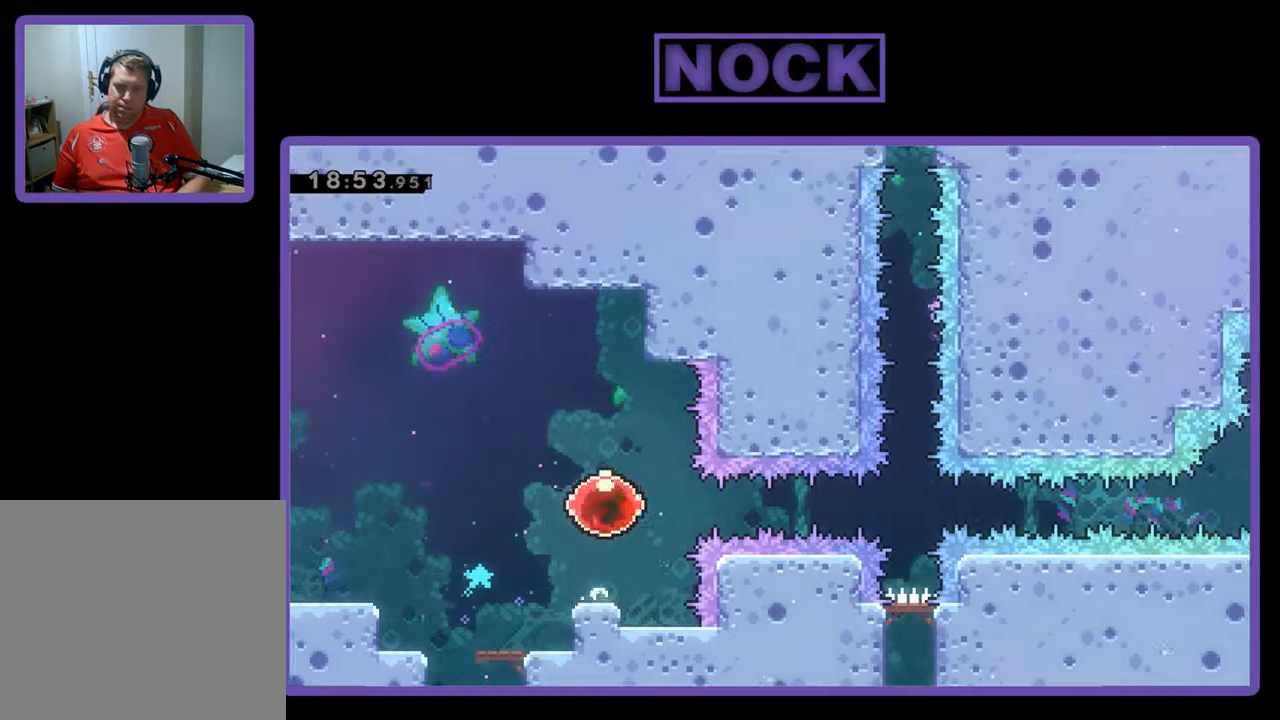
{"buttons": ["R2", "DPAD_RIGHT"], "left_stick": "center", "events": []}
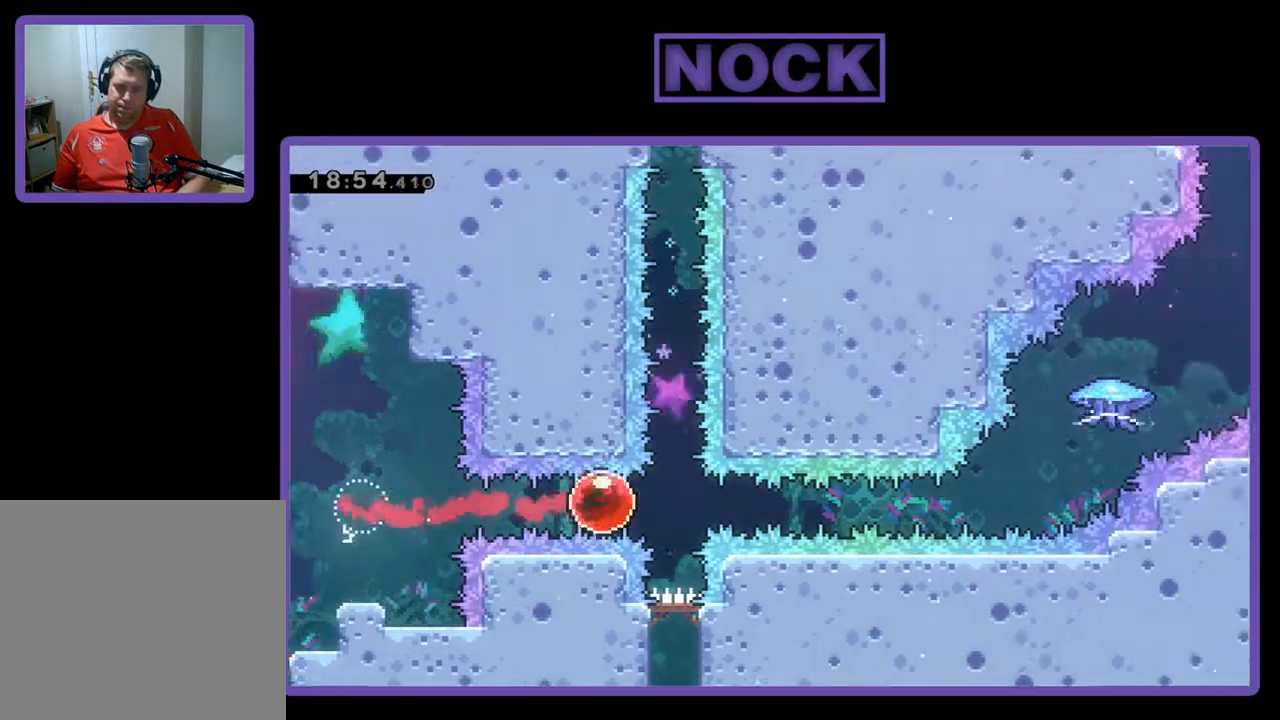
{"buttons": ["R2", "DPAD_UP", "DPAD_RIGHT"], "left_stick": "center", "events": [[433, "DPAD_UP", "down"]]}
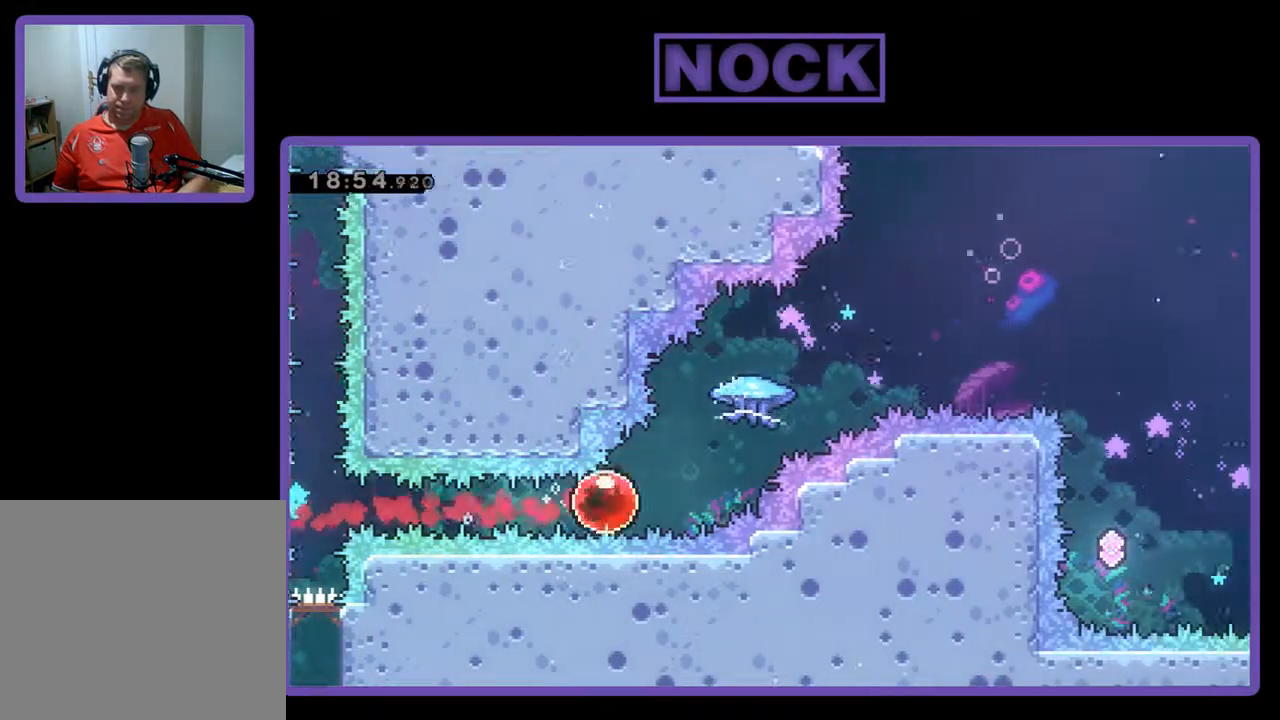
{"buttons": ["R2", "DPAD_UP", "DPAD_RIGHT"], "left_stick": "center", "events": [[67, "CIRCLE", "down"], [400, "CIRCLE", "up"]]}
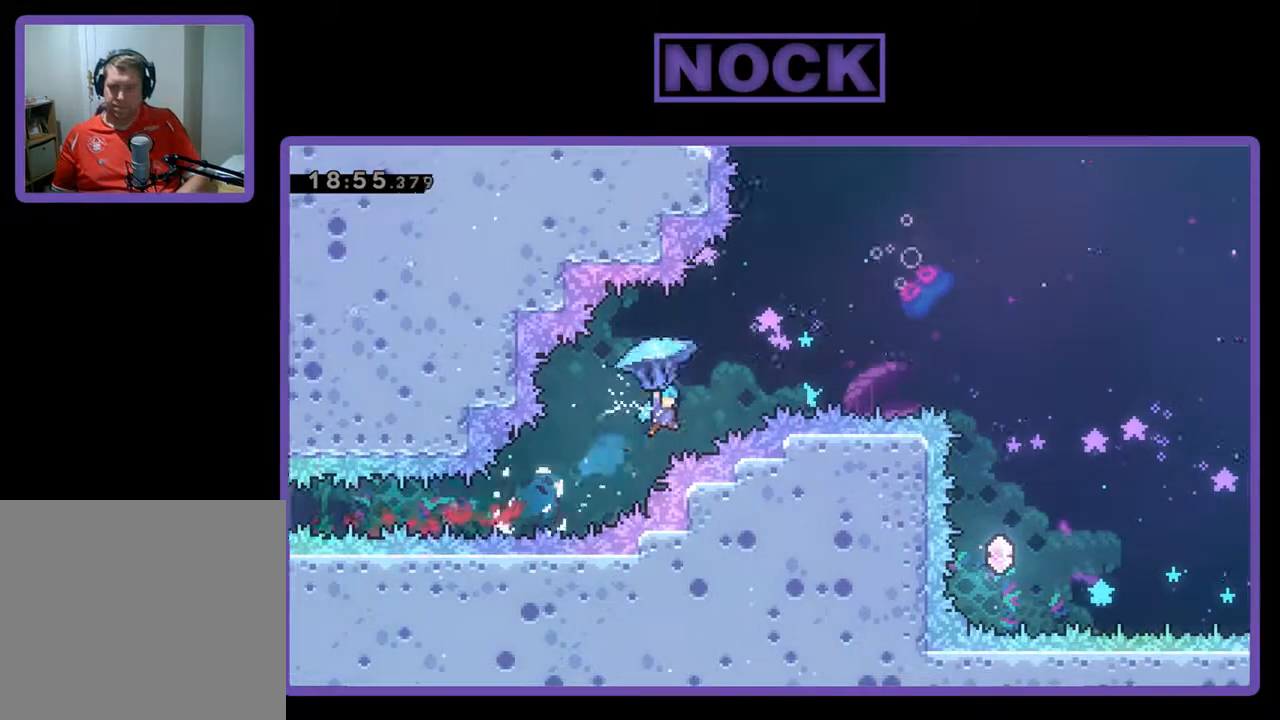
{"buttons": ["DPAD_UP", "DPAD_RIGHT"], "left_stick": "center", "events": [[467, "R2", "up"]]}
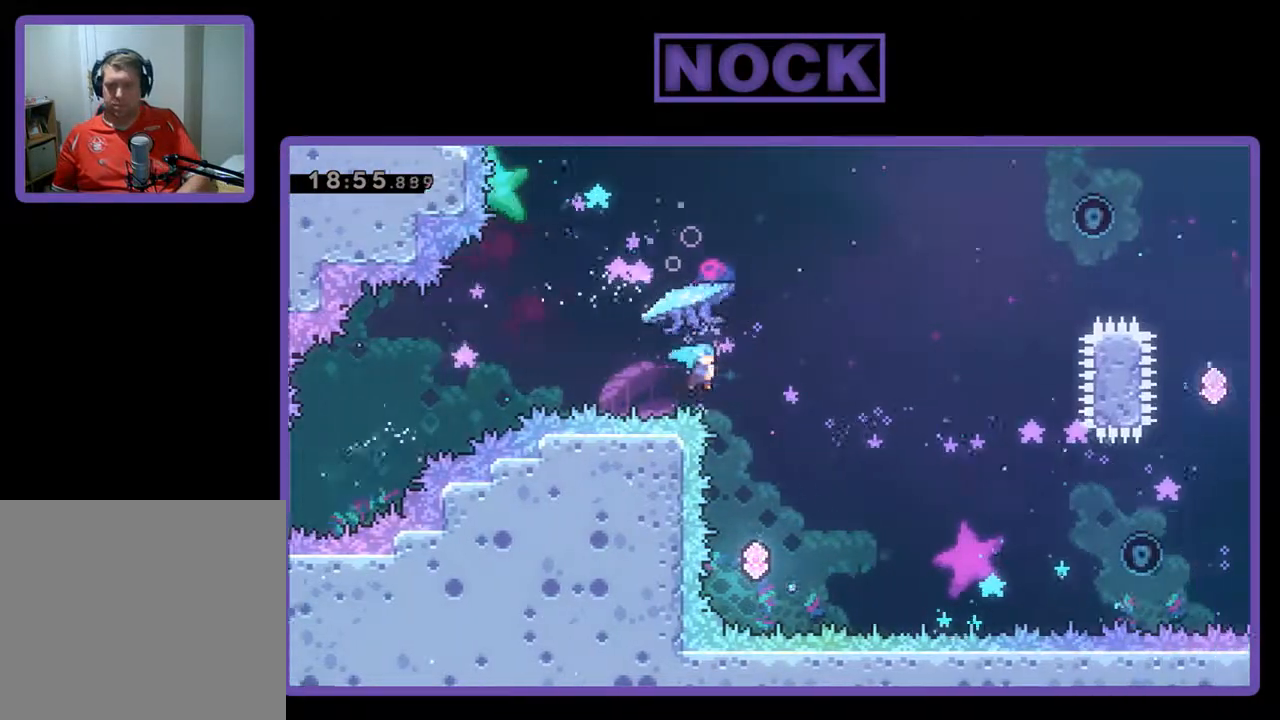
{"buttons": ["CIRCLE", "R2", "DPAD_UP", "DPAD_RIGHT"], "left_stick": "center", "events": [[167, "DPAD_RIGHT", "up"], [167, "DPAD_UP", "up"], [367, "DPAD_UP", "down"], [400, "DPAD_RIGHT", "down"], [433, "R2", "down"], [467, "CIRCLE", "down"]]}
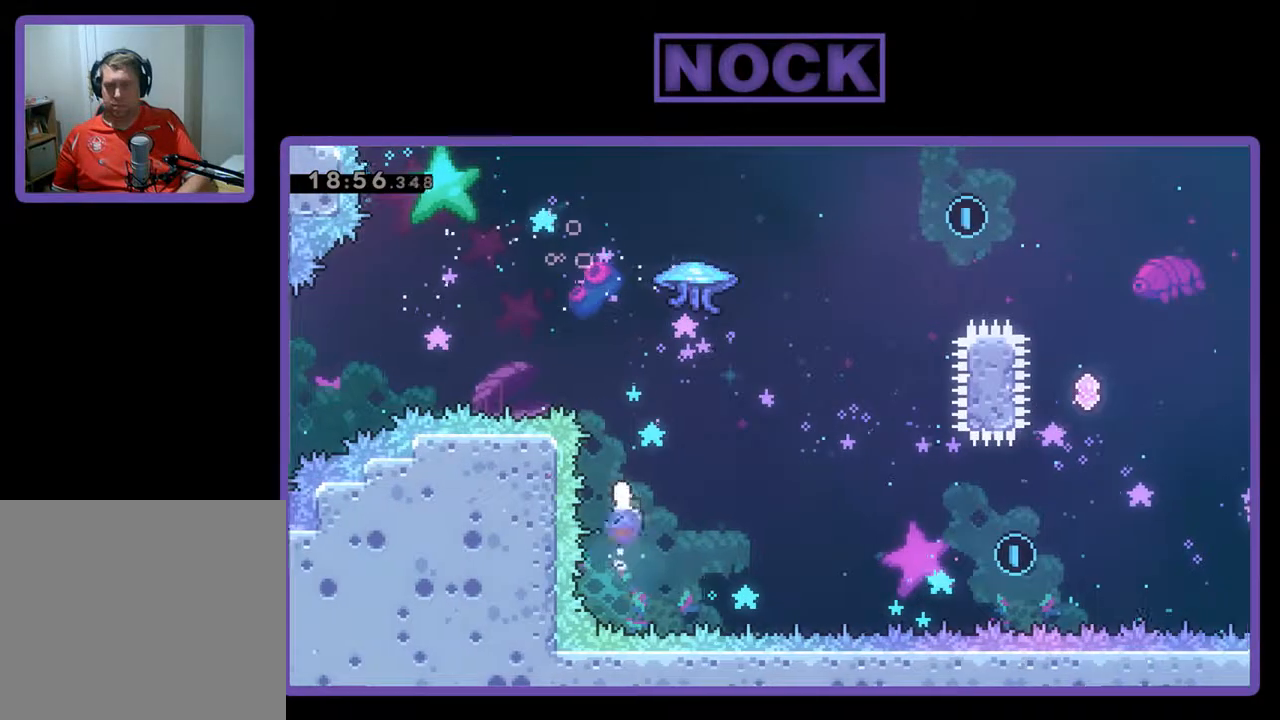
{"buttons": ["CIRCLE", "R2", "DPAD_UP"], "left_stick": "center", "events": [[300, "CIRCLE", "up"], [400, "CIRCLE", "down"], [500, "DPAD_RIGHT", "up"]]}
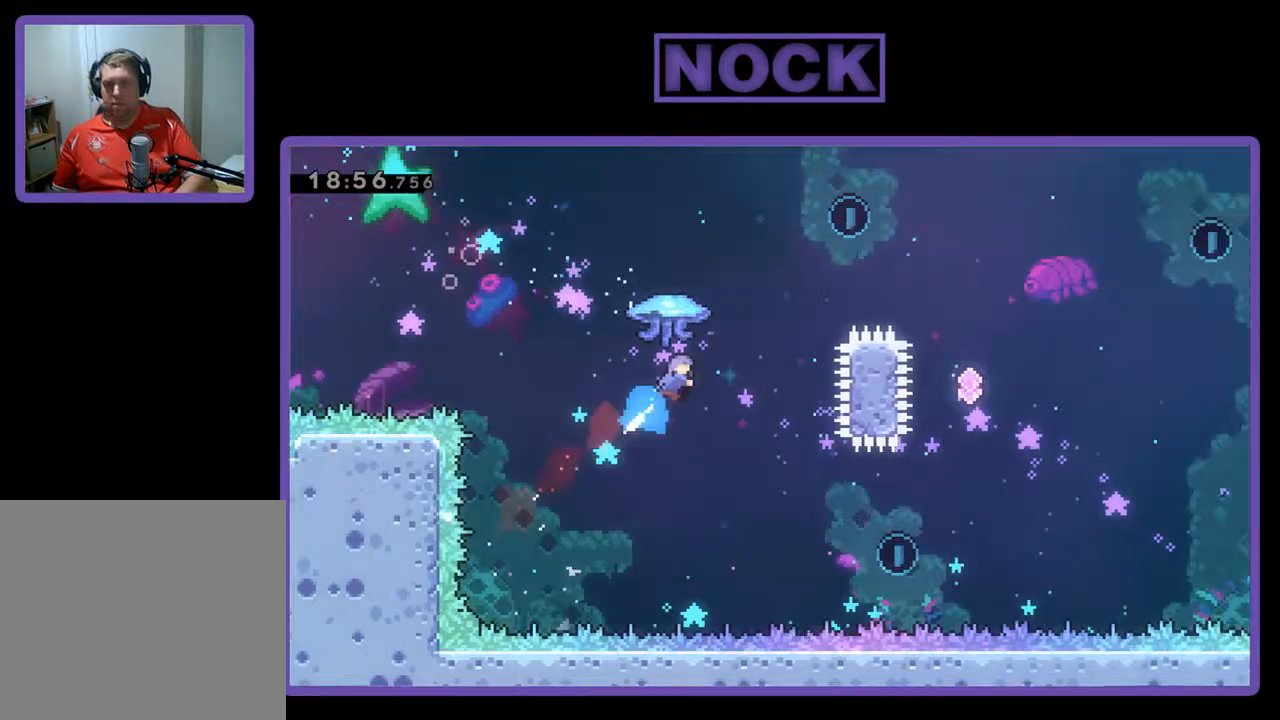
{"buttons": ["R2", "DPAD_UP", "DPAD_RIGHT"], "left_stick": "center", "events": [[333, "DPAD_RIGHT", "down"], [400, "CIRCLE", "up"]]}
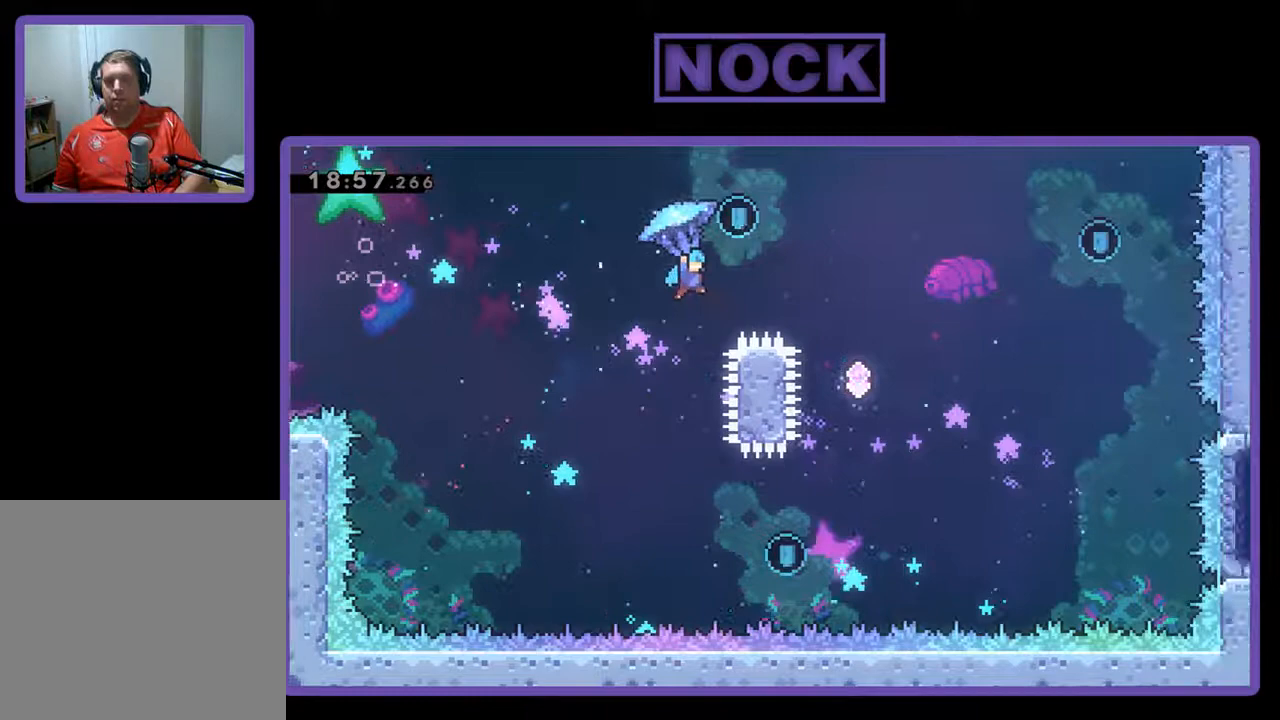
{"buttons": ["R2"], "left_stick": "center", "events": [[433, "DPAD_UP", "up"], [467, "DPAD_RIGHT", "up"]]}
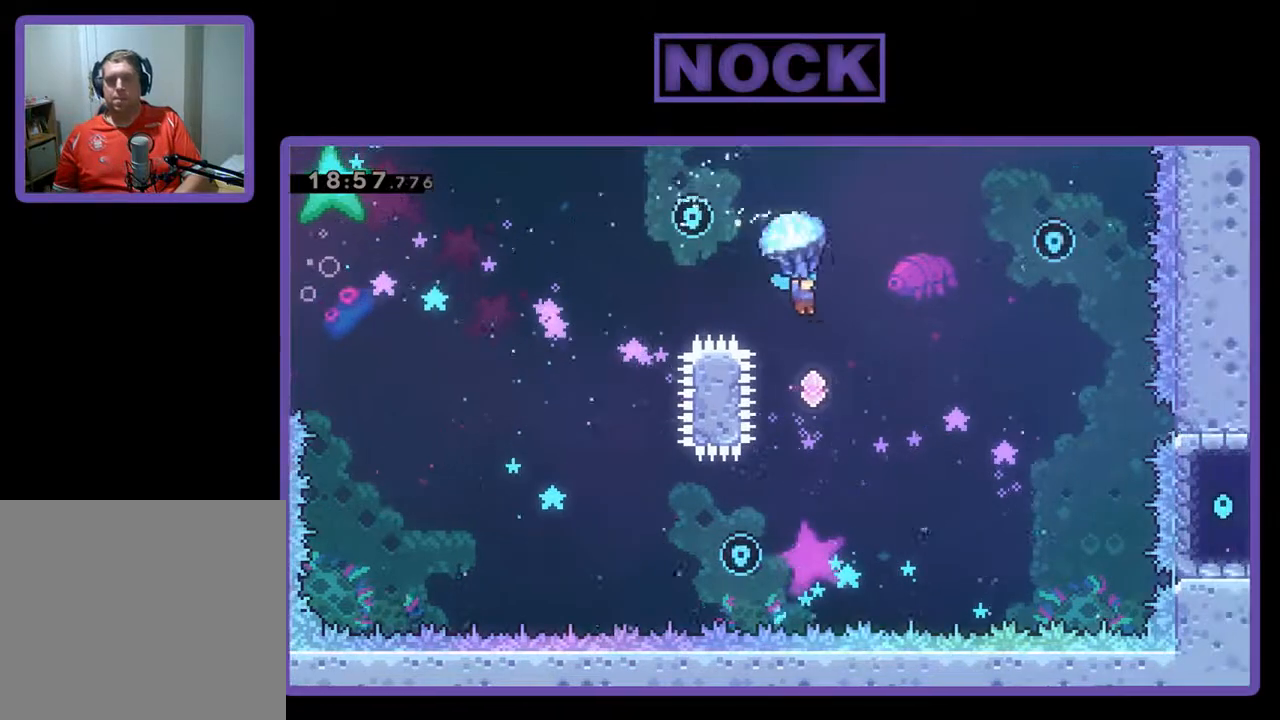
{"buttons": ["R2", "DPAD_UP"], "left_stick": "center", "events": [[67, "DPAD_LEFT", "down"], [300, "DPAD_LEFT", "up"], [333, "DPAD_LEFT", "down"], [333, "DPAD_UP", "down"], [500, "DPAD_LEFT", "up"]]}
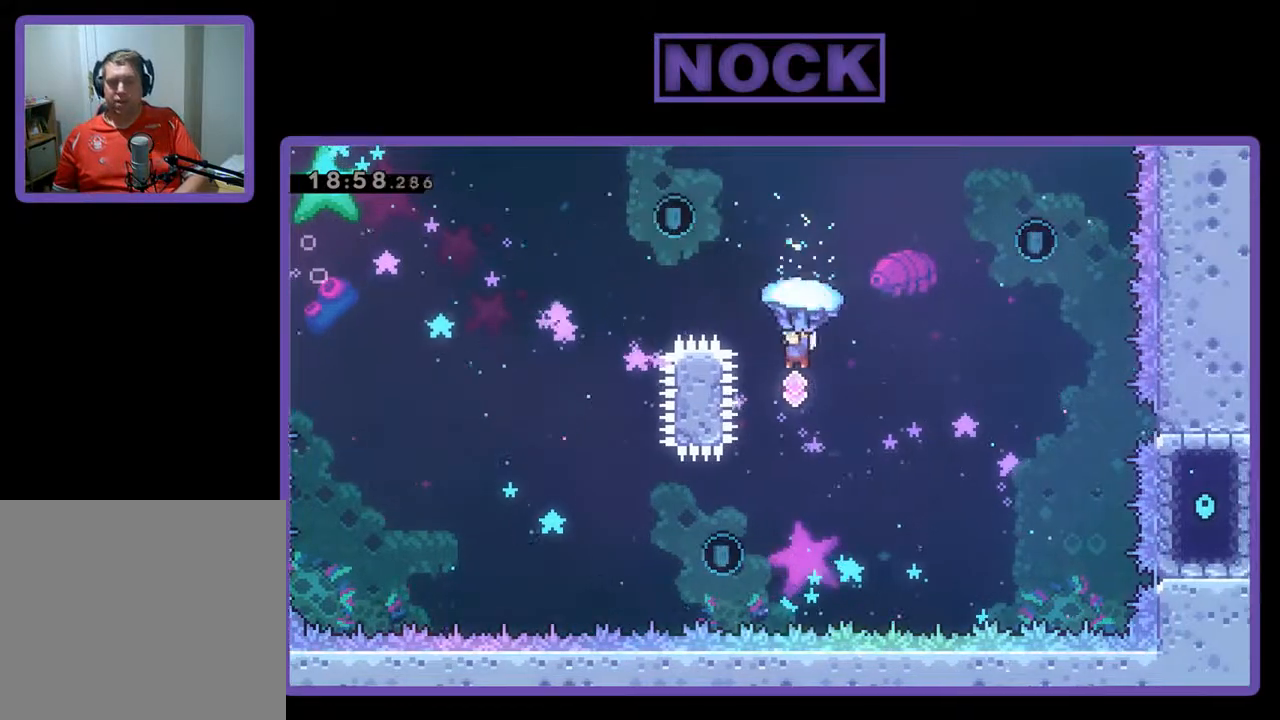
{"buttons": ["R2", "DPAD_UP", "DPAD_LEFT"], "left_stick": "center", "events": [[67, "R2", "up"], [133, "CIRCLE", "down"], [200, "R2", "down"], [333, "CIRCLE", "up"], [500, "DPAD_LEFT", "down"]]}
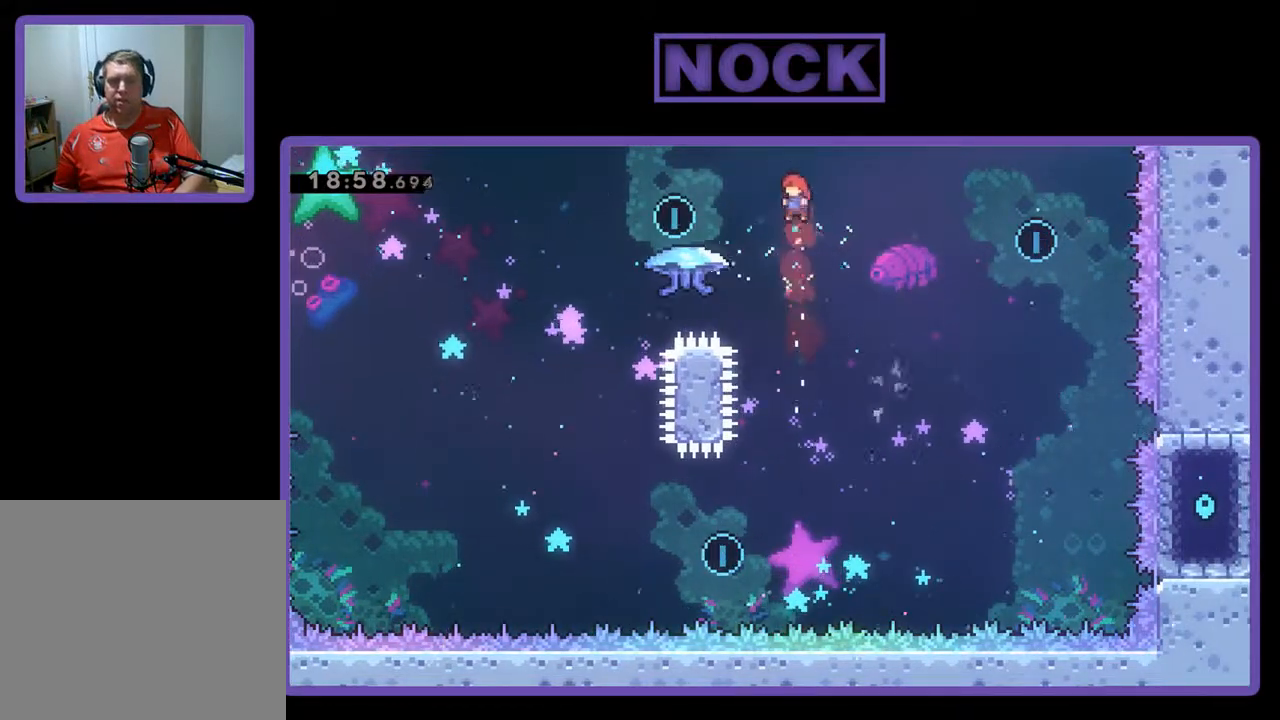
{"buttons": ["CIRCLE", "R2", "DPAD_UP", "DPAD_LEFT"], "left_stick": "center", "events": [[400, "CIRCLE", "down"]]}